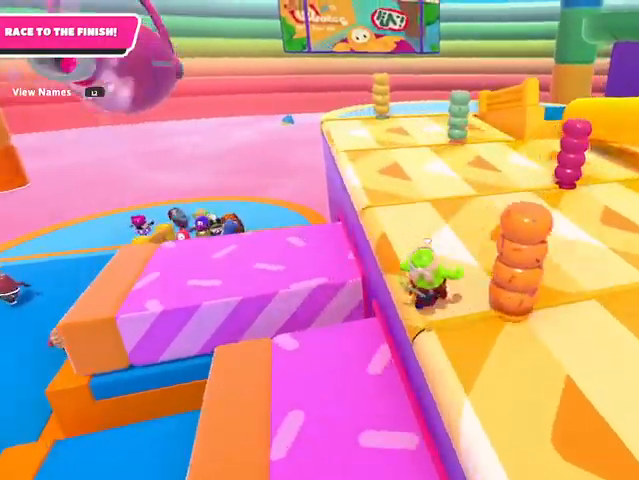
Gameplay with a controller (PlayStation layout); each line is a JSON object with the inputs held at the frame after it. "events" lists button and stick changes between this image and that frame as [ms after this image, input, new state], when the widget could be followed in between.
{"buttons": [], "left_stick": "up-right", "right_stick": "center", "events": [[400, "right_stick", "center"]]}
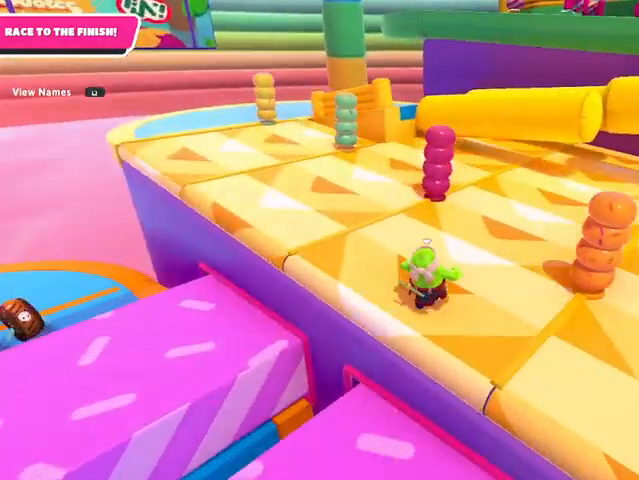
{"buttons": [], "left_stick": "up", "right_stick": "center", "events": [[33, "left_stick", "up"]]}
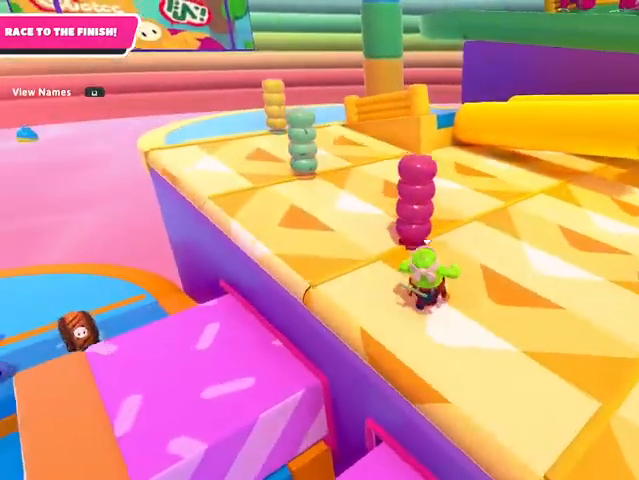
{"buttons": [], "left_stick": "up-left", "right_stick": "center", "events": [[133, "right_stick", "right"], [233, "right_stick", "center"], [433, "left_stick", "center"], [500, "left_stick", "up-left"]]}
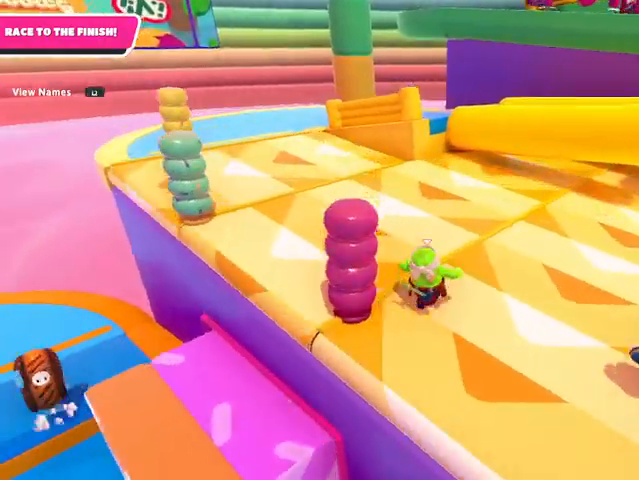
{"buttons": ["L3"], "left_stick": "up-right", "right_stick": "center", "events": [[33, "left_stick", "up"], [267, "L3", "down"], [300, "left_stick", "up-right"]]}
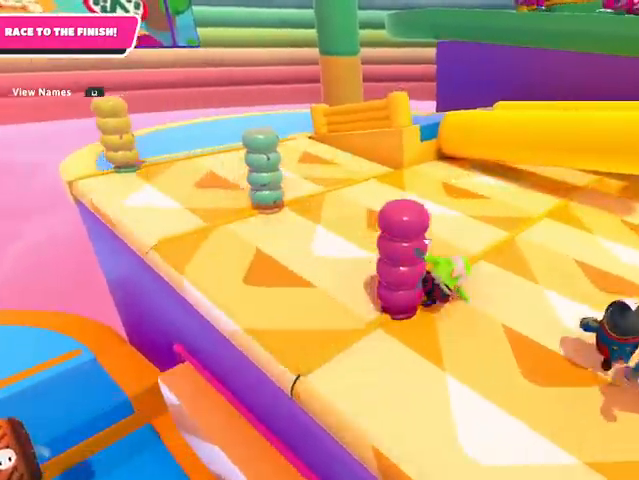
{"buttons": ["L3"], "left_stick": "up", "right_stick": "center", "events": [[33, "left_stick", "up"]]}
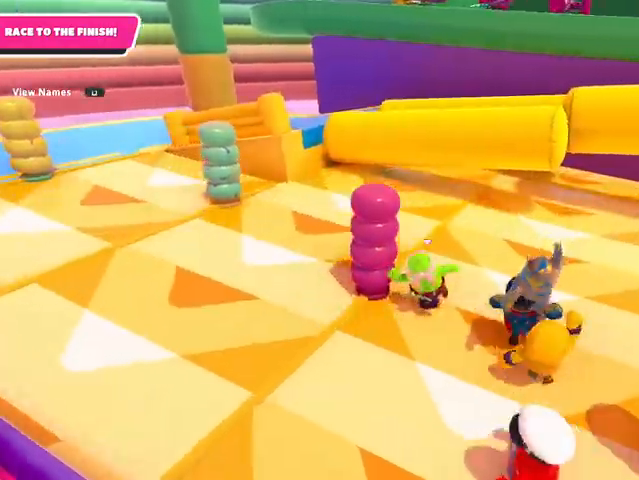
{"buttons": [], "left_stick": "up-right", "right_stick": "center", "events": [[167, "right_stick", "left"], [233, "L3", "up"], [233, "right_stick", "center"], [300, "left_stick", "up-right"]]}
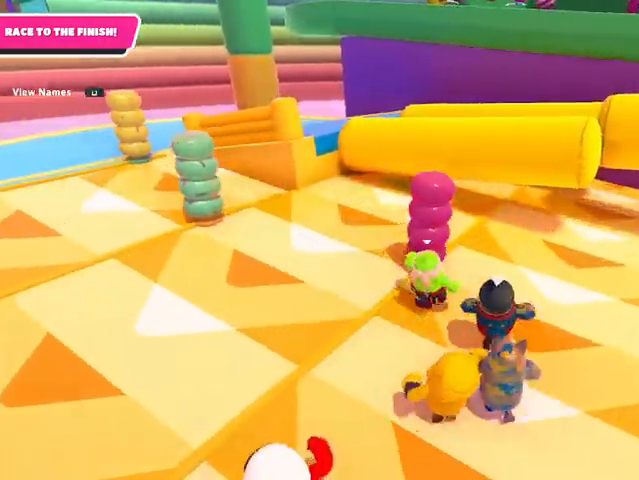
{"buttons": [], "left_stick": "up", "right_stick": "center", "events": [[167, "left_stick", "up"], [300, "right_stick", "left"], [433, "right_stick", "center"]]}
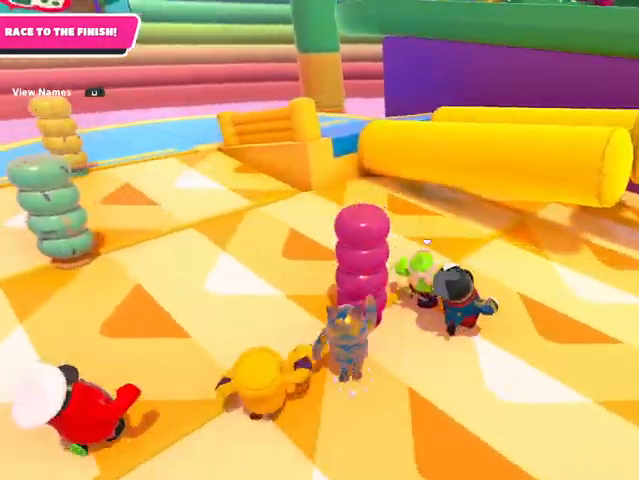
{"buttons": [], "left_stick": "up", "right_stick": "center", "events": []}
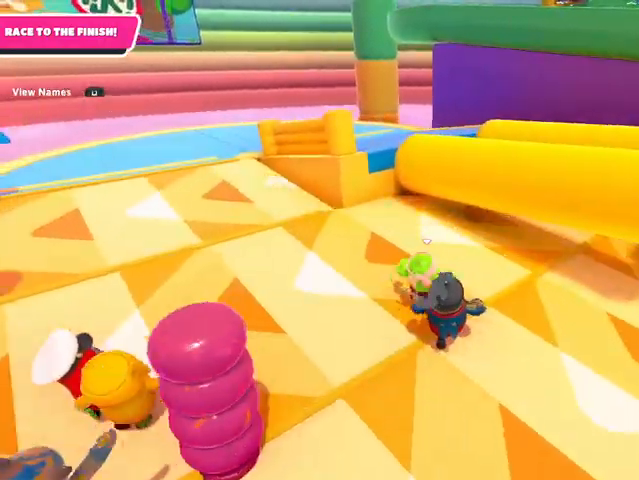
{"buttons": [], "left_stick": "up", "right_stick": "center", "events": []}
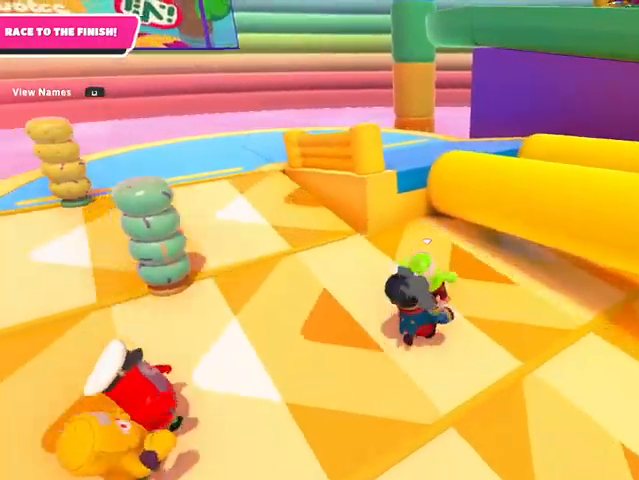
{"buttons": ["L3"], "left_stick": "up-right", "right_stick": "center", "events": [[167, "left_stick", "up-right"], [333, "L3", "down"]]}
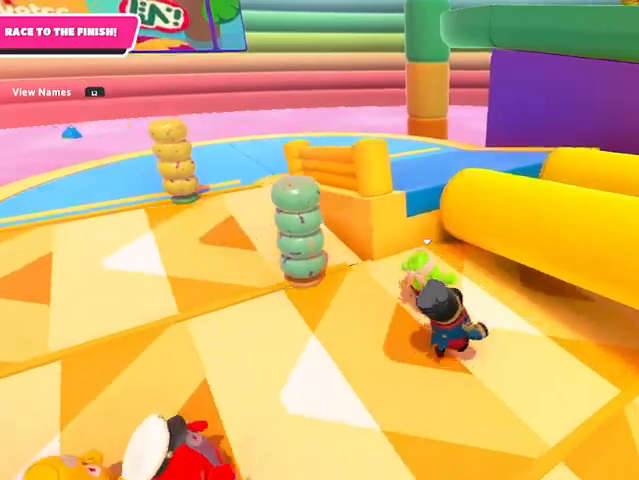
{"buttons": ["SQUARE", "L3"], "left_stick": "up", "right_stick": "center", "events": [[300, "CROSS", "down"], [400, "CROSS", "up"], [500, "SQUARE", "down"], [500, "left_stick", "up"]]}
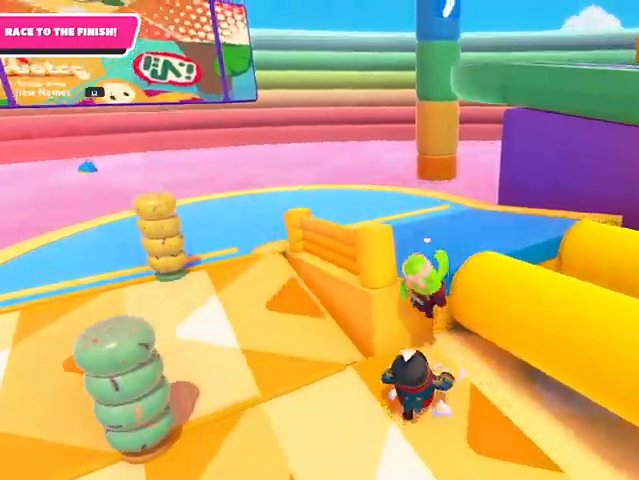
{"buttons": [], "left_stick": "up", "right_stick": "center", "events": [[33, "L3", "up"], [100, "SQUARE", "up"]]}
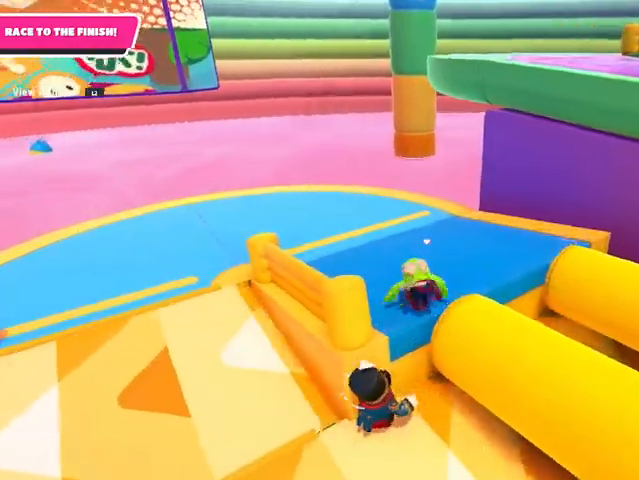
{"buttons": [], "left_stick": "up", "right_stick": "right", "events": [[67, "right_stick", "right"]]}
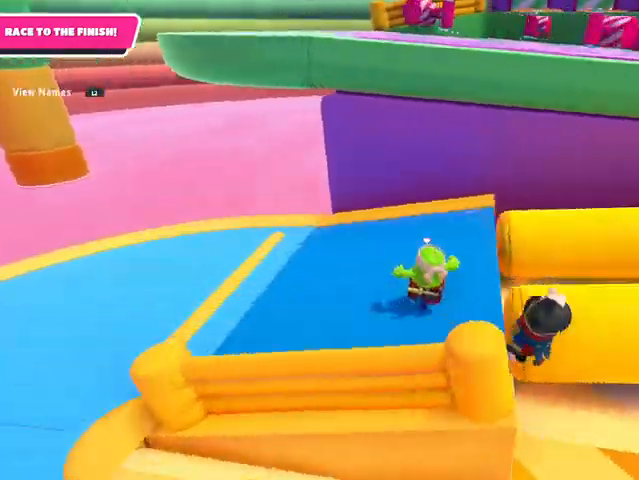
{"buttons": [], "left_stick": "up", "right_stick": "center", "events": [[433, "right_stick", "center"]]}
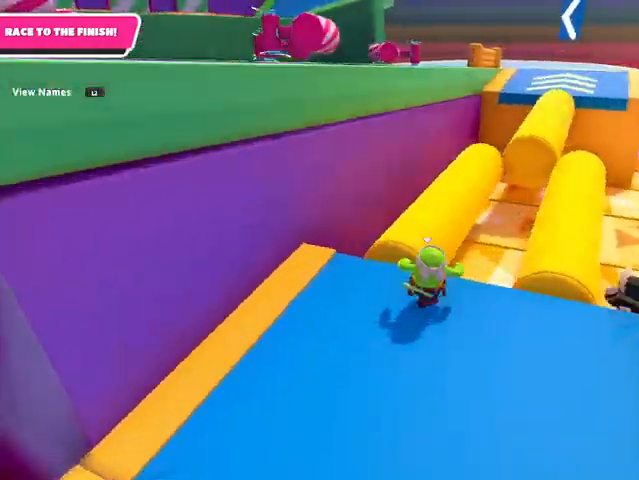
{"buttons": [], "left_stick": "up", "right_stick": "center", "events": [[67, "CROSS", "down"], [133, "CROSS", "up"]]}
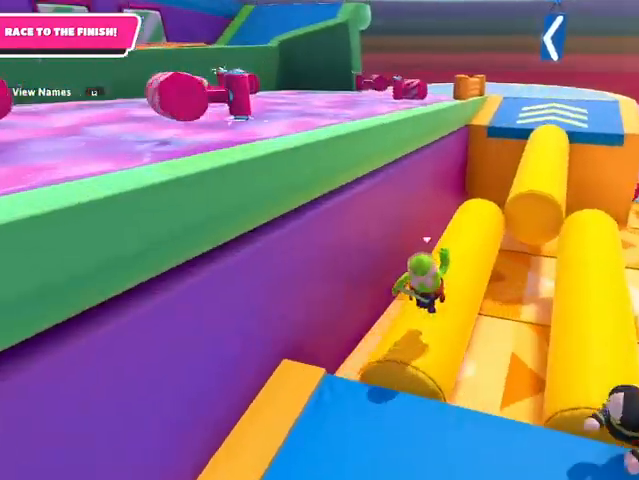
{"buttons": [], "left_stick": "up", "right_stick": "center", "events": [[100, "right_stick", "right"], [200, "right_stick", "center"]]}
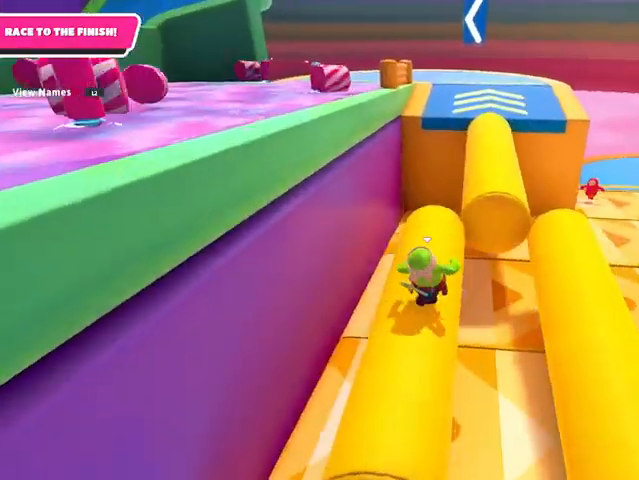
{"buttons": ["L3"], "left_stick": "up", "right_stick": "left", "events": [[167, "L3", "down"], [233, "right_stick", "left"]]}
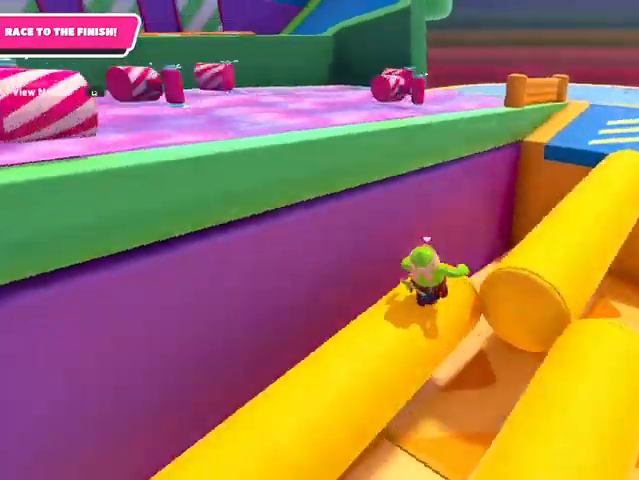
{"buttons": ["CROSS", "L3"], "left_stick": "up-left", "right_stick": "center", "events": [[167, "right_stick", "center"], [233, "CROSS", "down"], [333, "left_stick", "up-left"], [367, "CROSS", "up"], [467, "CROSS", "down"]]}
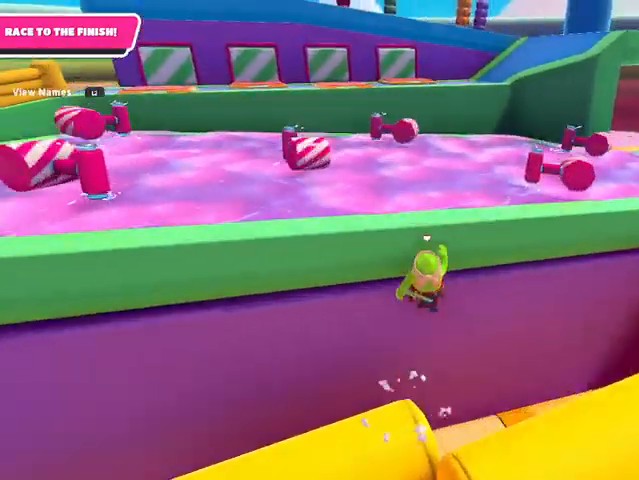
{"buttons": ["CROSS", "L3"], "left_stick": "up-left", "right_stick": "center", "events": [[33, "CROSS", "up"], [133, "CROSS", "down"], [200, "CROSS", "up"], [233, "left_stick", "up"], [300, "CROSS", "down"], [400, "CROSS", "up"], [467, "CROSS", "down"], [467, "left_stick", "up-left"]]}
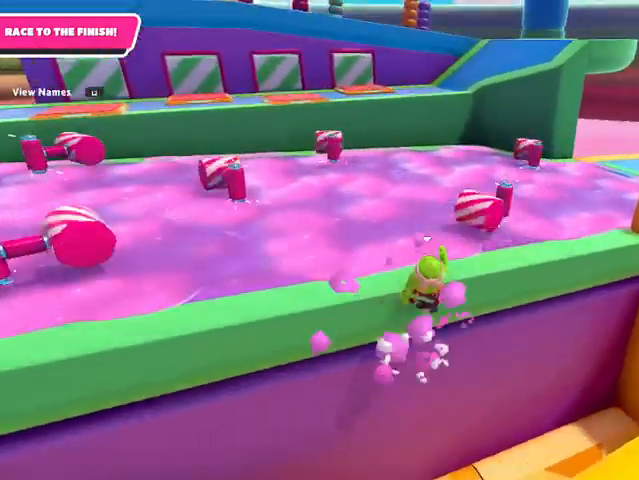
{"buttons": ["CROSS", "L3"], "left_stick": "up-left", "right_stick": "center", "events": [[33, "CROSS", "up"], [233, "CROSS", "down"], [333, "CROSS", "up"], [400, "CROSS", "down"]]}
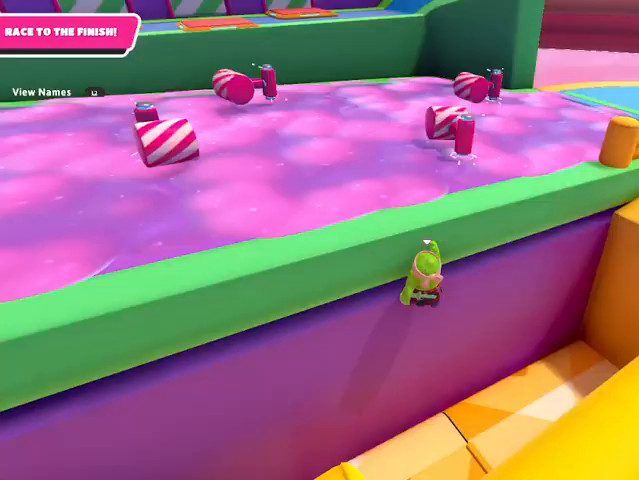
{"buttons": [], "left_stick": "left", "right_stick": "left", "events": [[33, "CROSS", "up"], [100, "CROSS", "down"], [200, "CROSS", "up"], [267, "L3", "up"], [267, "left_stick", "down-left"], [300, "right_stick", "left"], [500, "left_stick", "left"]]}
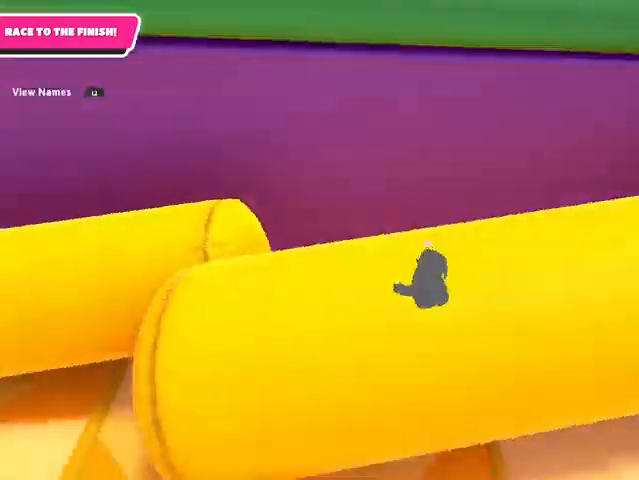
{"buttons": [], "left_stick": "up", "right_stick": "center", "events": [[100, "left_stick", "up-left"], [233, "right_stick", "center"], [267, "left_stick", "up"]]}
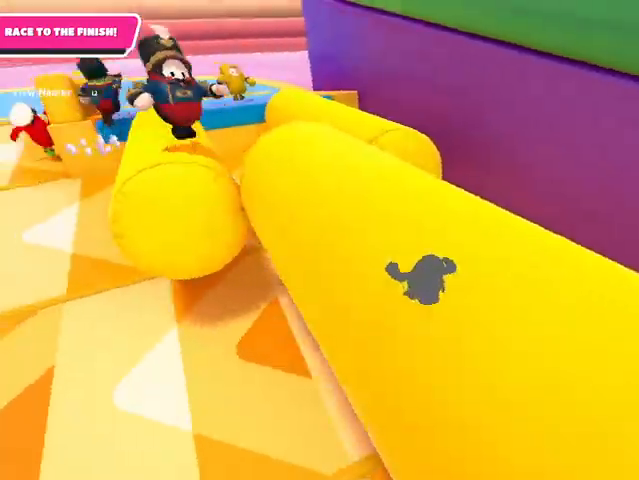
{"buttons": [], "left_stick": "up", "right_stick": "center", "events": []}
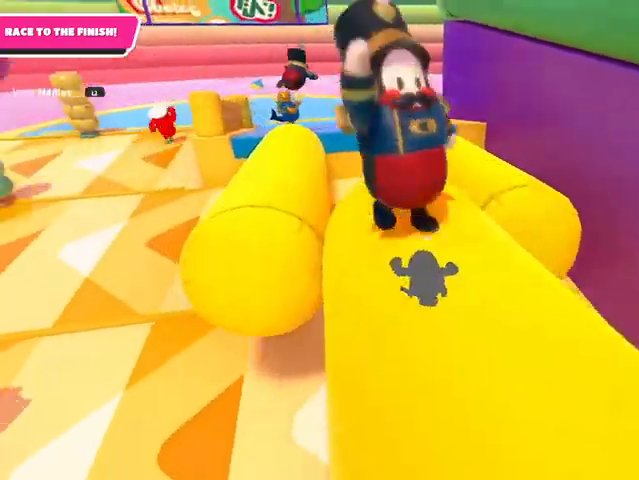
{"buttons": [], "left_stick": "up", "right_stick": "center", "events": []}
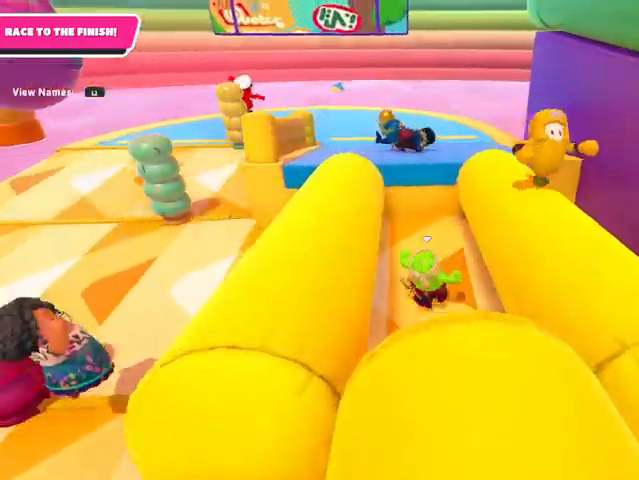
{"buttons": ["SQUARE"], "left_stick": "up", "right_stick": "center", "events": [[300, "CROSS", "down"], [367, "CROSS", "up"], [500, "SQUARE", "down"]]}